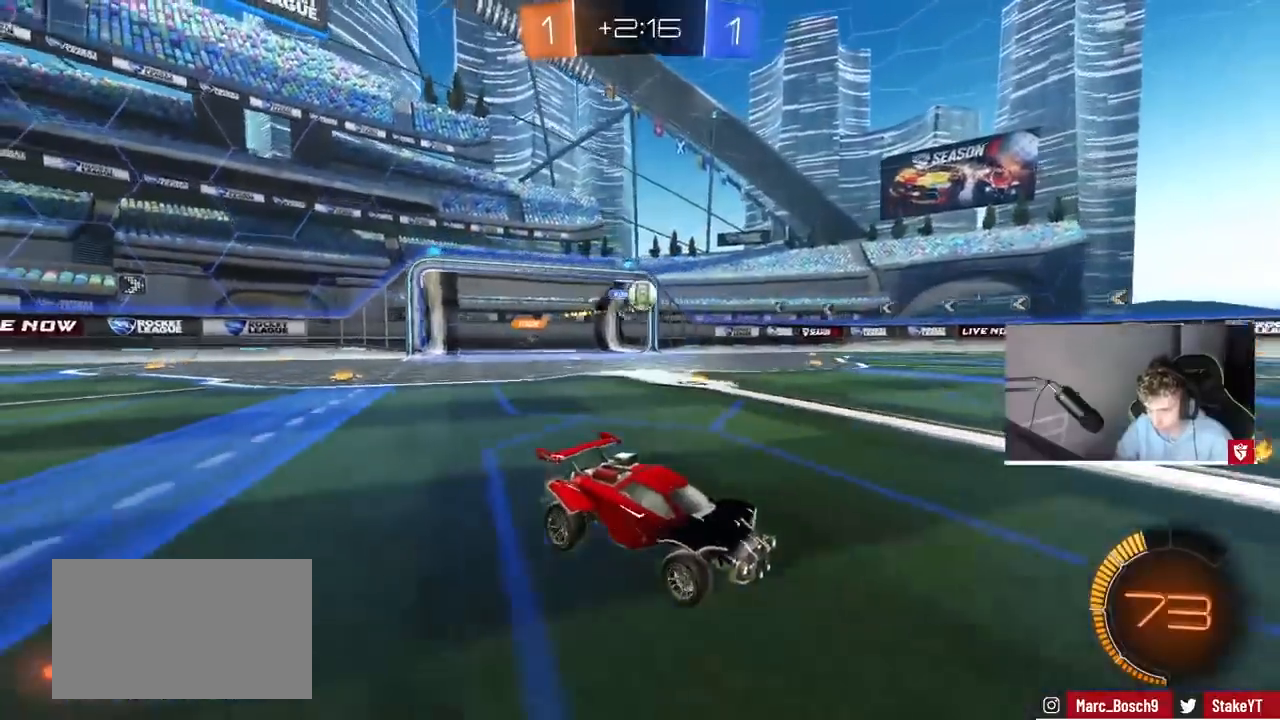
Gameplay with keyboard and mouse; each line is a JSON object with the keys and mouse buttons held at the frame after it. "events" lists presses ("down") and releases ("up") of "1", "2", "3", "4", "5", "a", "alt", "c", "caps_lock", "ctrl", "d", "e", "f", "g", "q", "r", "s", "shift", "space", "t", "tab", "v", "w", "x", "z", "mouse_left", "mouse_wheel" and "mouse_right" between this image and that frame as [ms after this image, input, new state], when the widget could be followed in between. "mouse_left", "mouse_wheel", "mouse_right" = the "left", "wheel", "right" buttons of the "mouse" list. No other keys are recorded. "wheel" means that the mouse wheel is clicked or scrolled. Mouse movement is not recorded.
{"keys": ["a", "w"], "mouse": [], "events": [[133, "a", "down"], [133, "shift", "down"], [233, "shift", "up"], [300, "a", "up"], [433, "a", "down"]]}
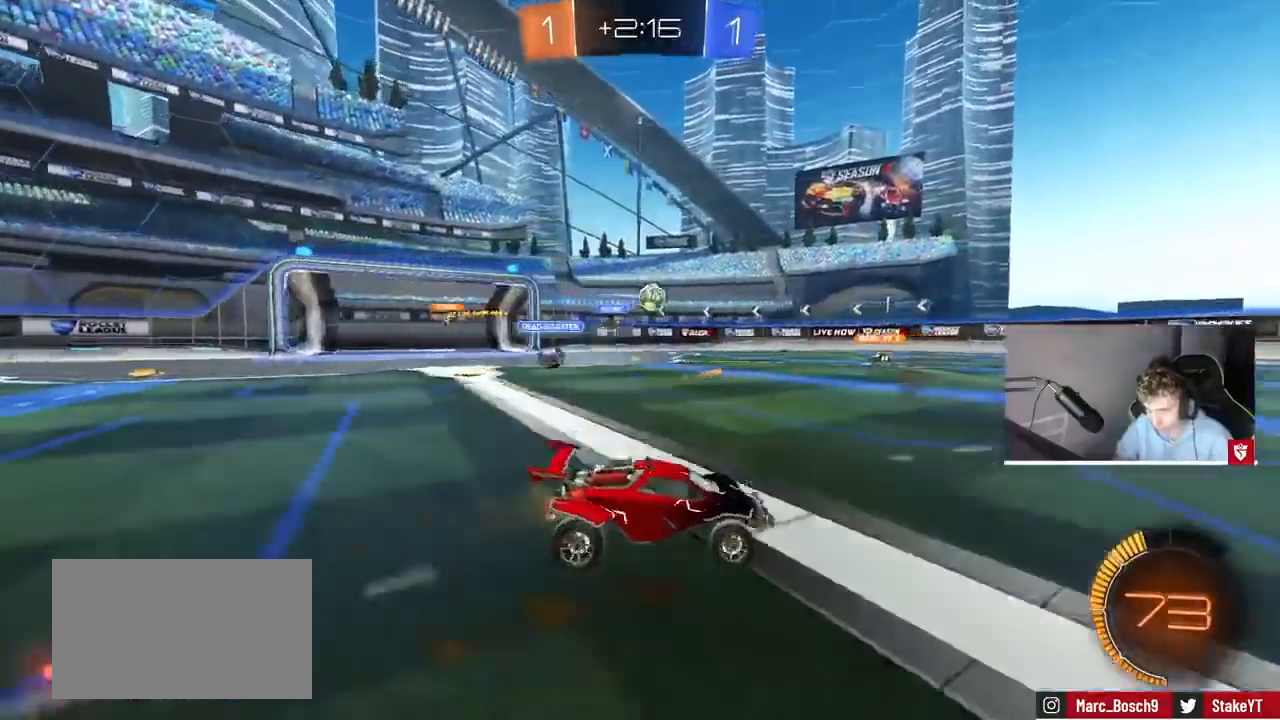
{"keys": ["a", "w"], "mouse": [], "events": [[300, "a", "up"], [300, "w", "up"], [400, "a", "down"], [433, "w", "down"]]}
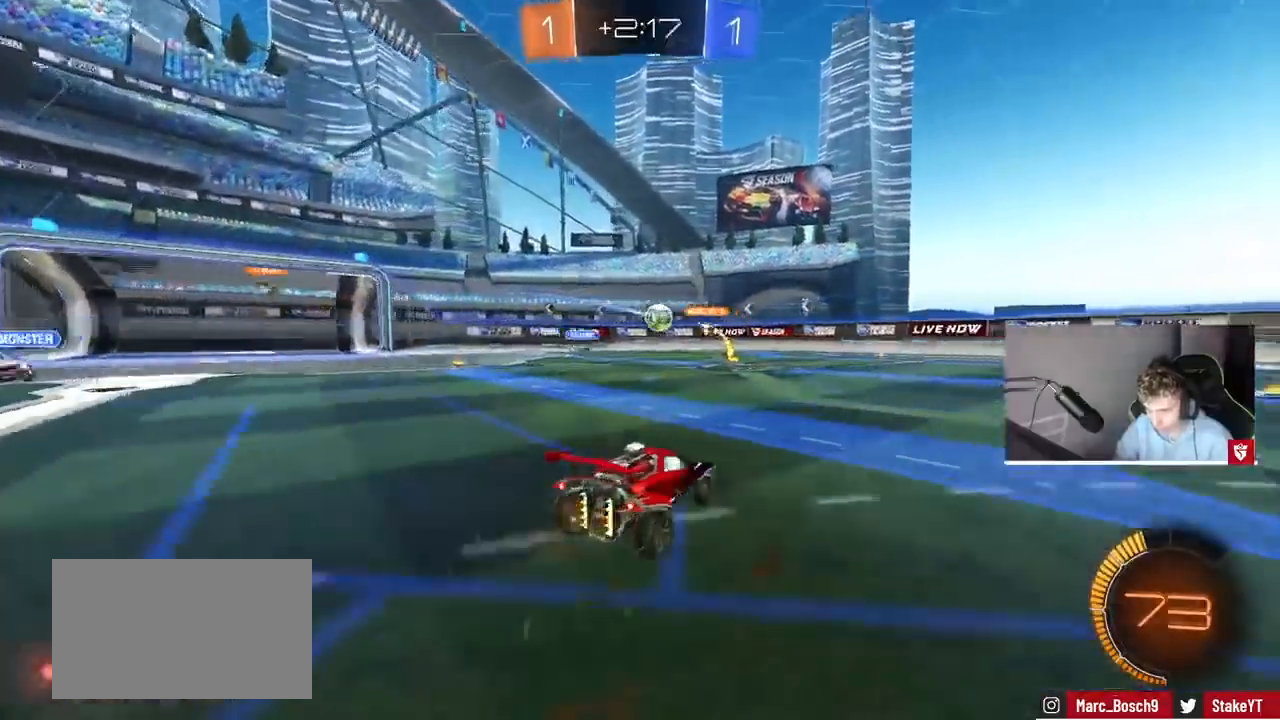
{"keys": ["d", "shift", "w"], "mouse": [], "events": [[233, "mouse_left", "down"], [367, "a", "up"], [367, "d", "down"], [367, "mouse_left", "up"], [367, "w", "up"], [467, "shift", "down"], [467, "w", "down"]]}
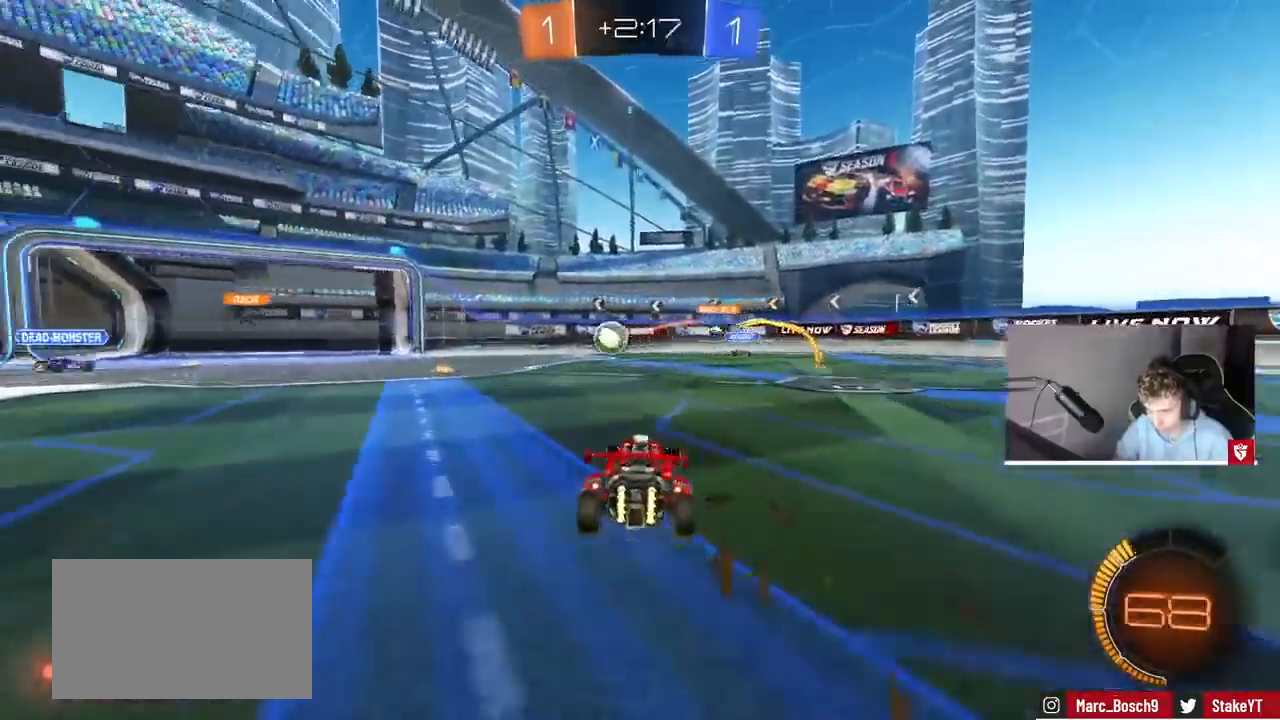
{"keys": ["d"], "mouse": [], "events": [[100, "shift", "up"], [467, "w", "up"]]}
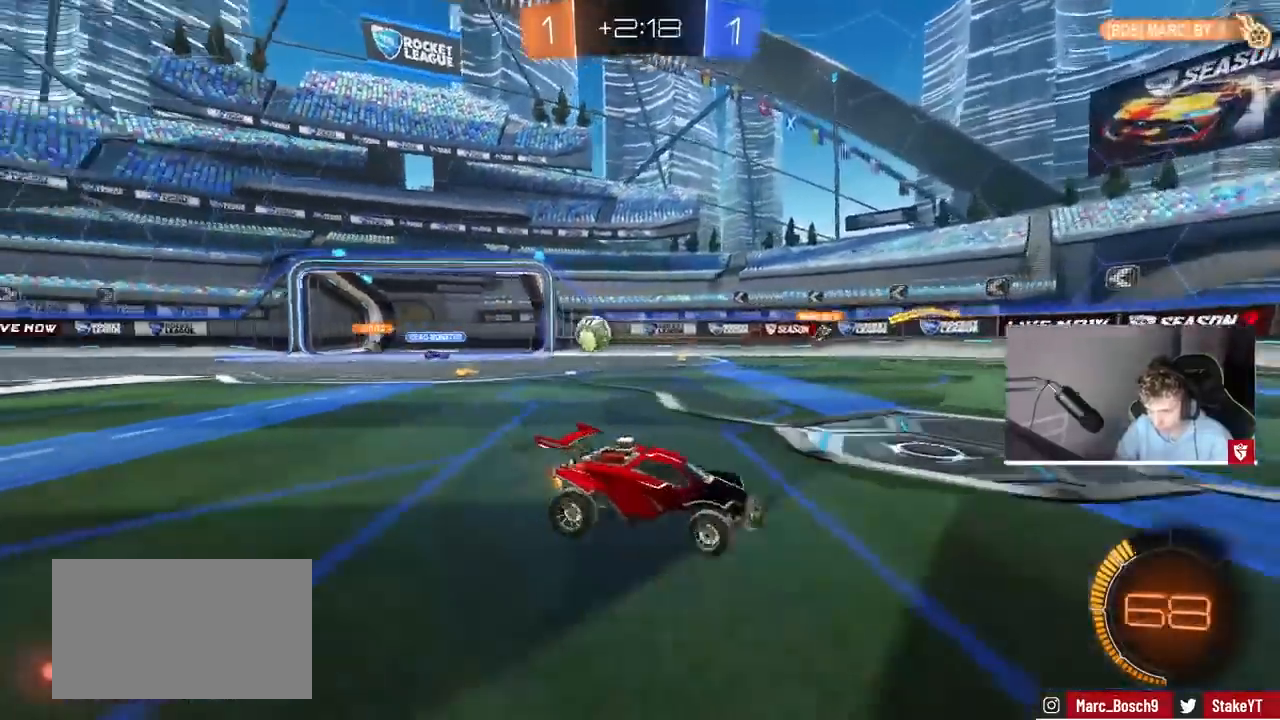
{"keys": ["w"], "mouse": [], "events": [[133, "d", "up"], [267, "a", "down"], [333, "w", "down"], [367, "a", "up"]]}
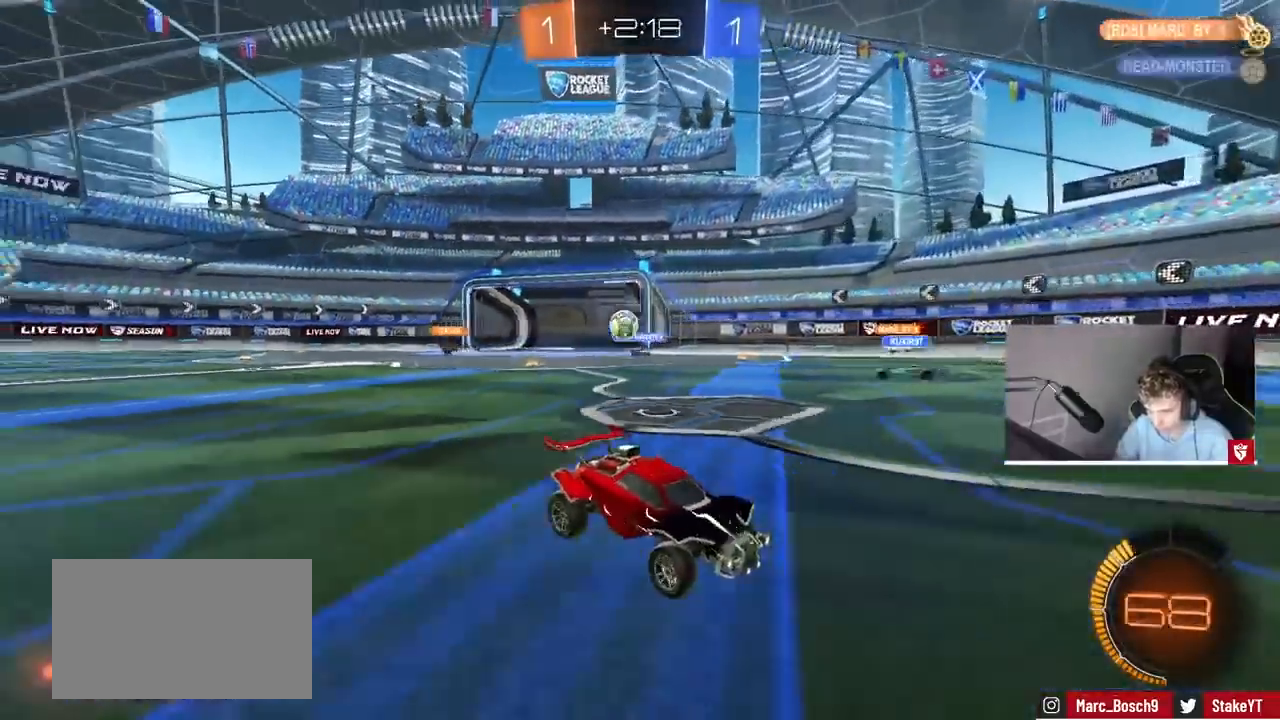
{"keys": ["a", "w"], "mouse": ["left"], "events": [[100, "w", "up"], [133, "d", "down"], [167, "w", "down"], [267, "shift", "down"], [433, "d", "up"], [433, "mouse_left", "down"], [433, "shift", "up"], [500, "a", "down"]]}
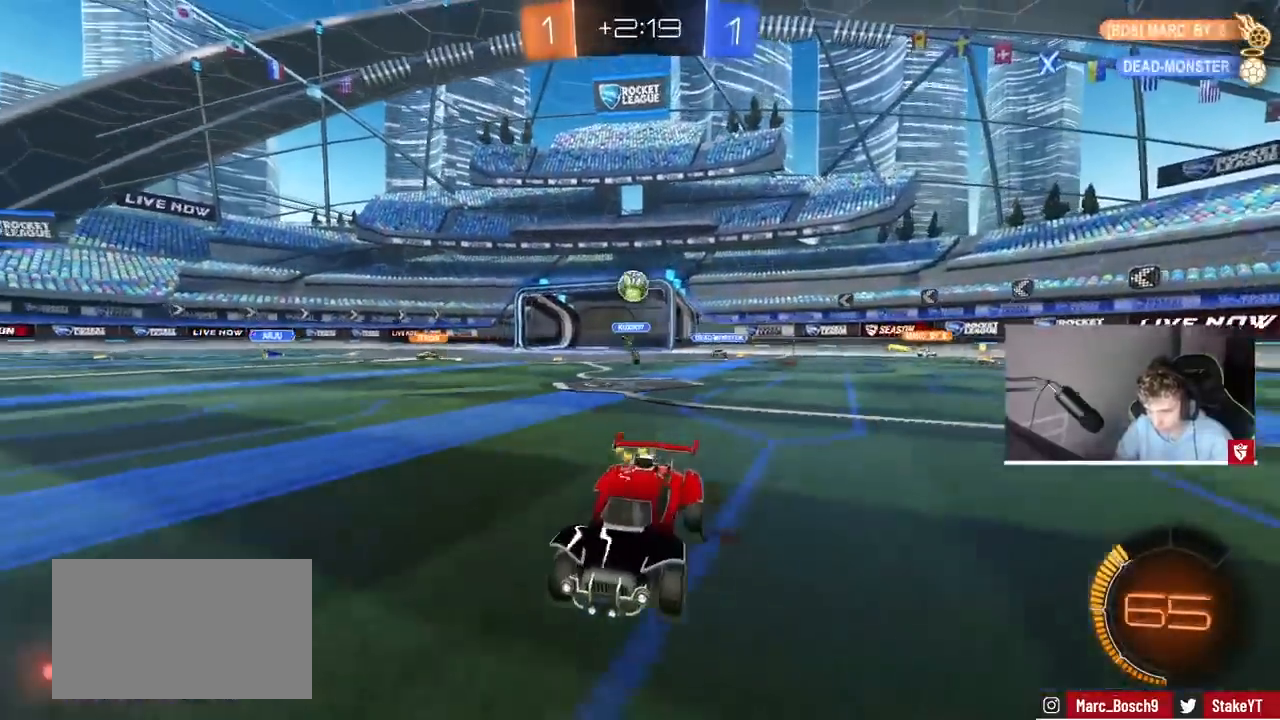
{"keys": ["d", "w"], "mouse": [], "events": [[67, "mouse_left", "up"], [200, "a", "up"], [333, "d", "down"]]}
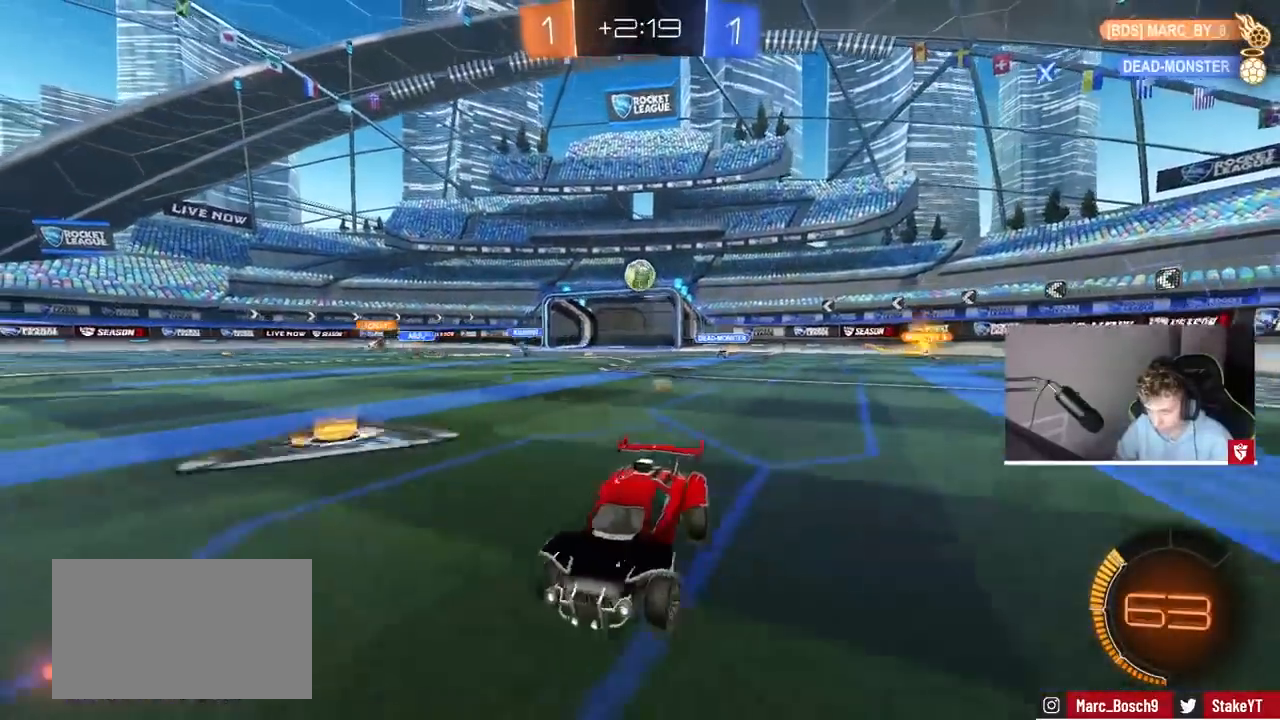
{"keys": ["w"], "mouse": [], "events": [[33, "d", "up"], [300, "d", "down"], [467, "d", "up"]]}
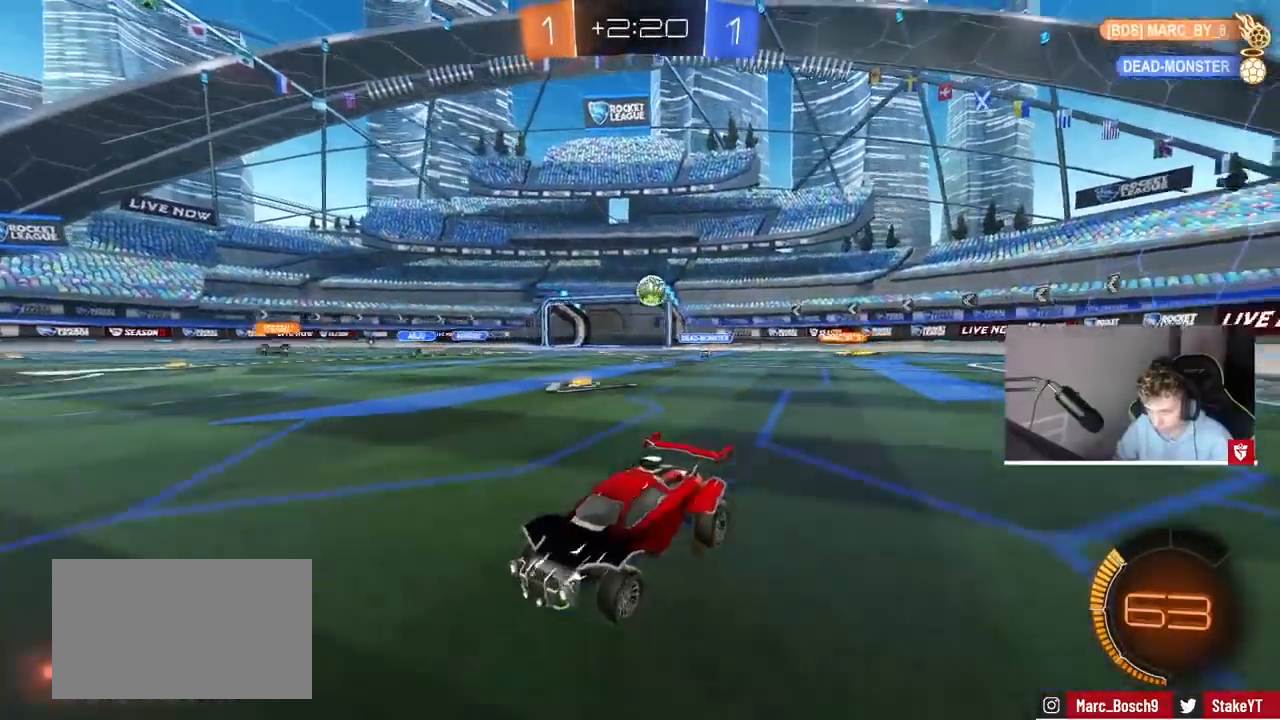
{"keys": ["d", "w"], "mouse": [], "events": [[367, "d", "down"]]}
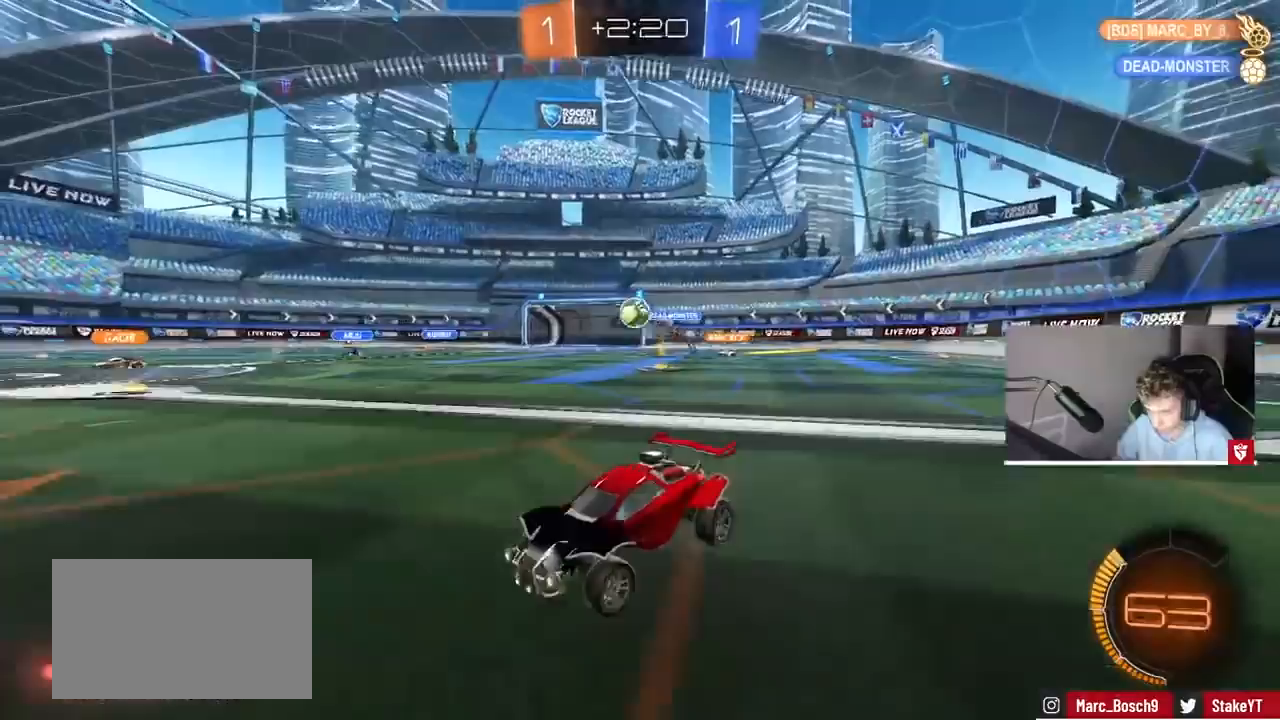
{"keys": ["a", "w"], "mouse": ["left"], "events": [[67, "d", "up"], [100, "mouse_left", "down"], [167, "d", "down"], [267, "shift", "down"], [333, "d", "up"], [333, "shift", "up"], [400, "a", "down"]]}
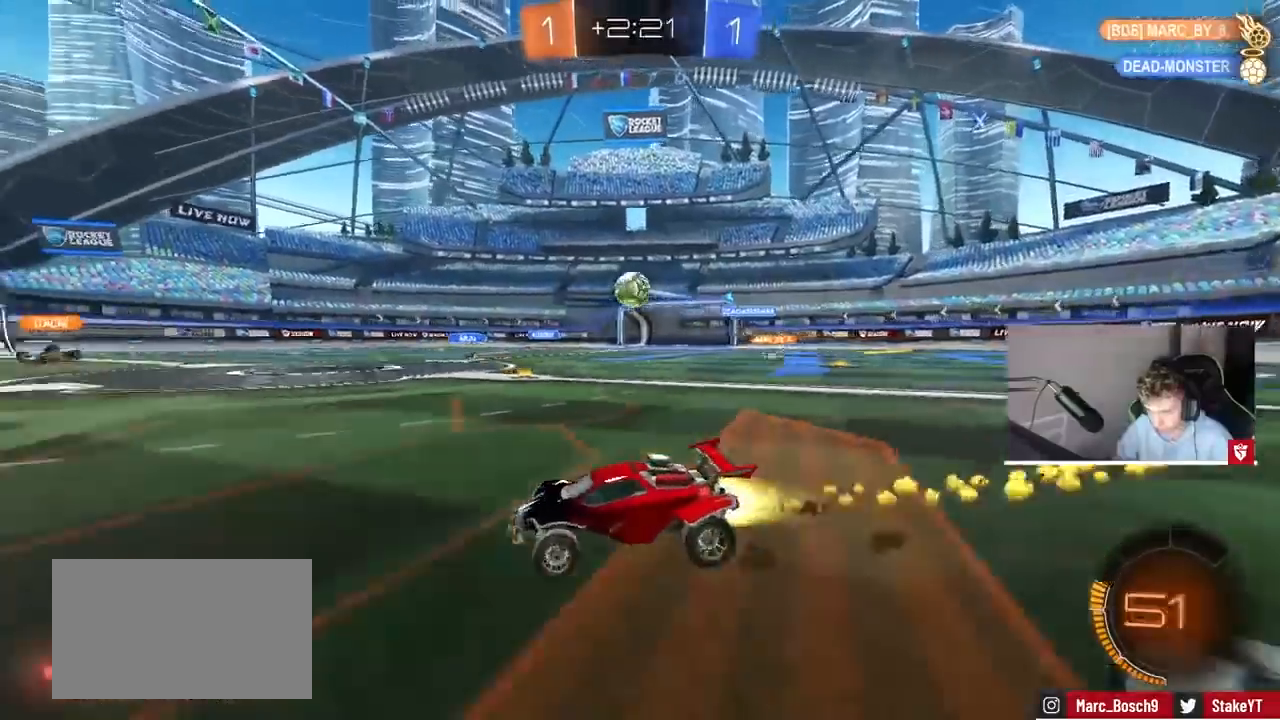
{"keys": ["a", "w"], "mouse": ["left"], "events": [[67, "a", "up"], [133, "a", "down"], [267, "a", "up"], [400, "a", "down"]]}
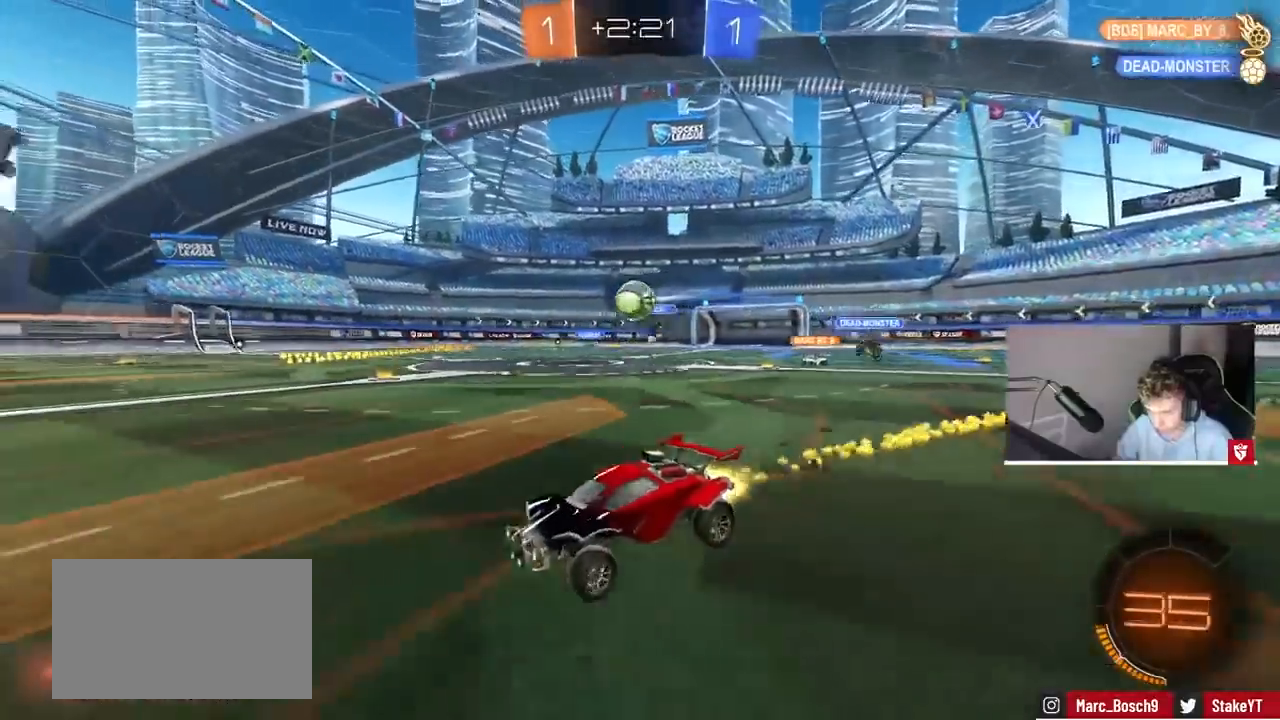
{"keys": ["d", "w"], "mouse": [], "events": [[33, "a", "up"], [267, "d", "down"], [267, "mouse_left", "up"], [367, "shift", "down"], [400, "shift", "up"]]}
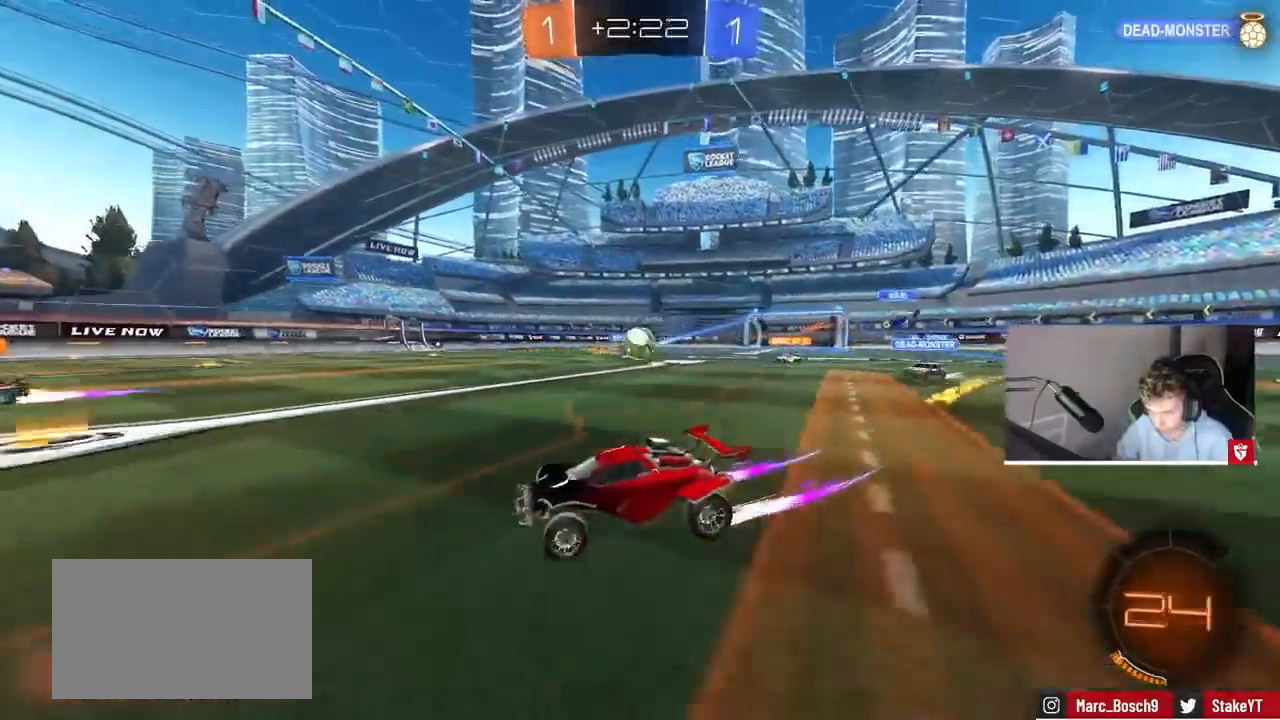
{"keys": ["d", "w"], "mouse": ["left"], "events": [[200, "d", "up"], [300, "d", "down"], [333, "mouse_left", "down"]]}
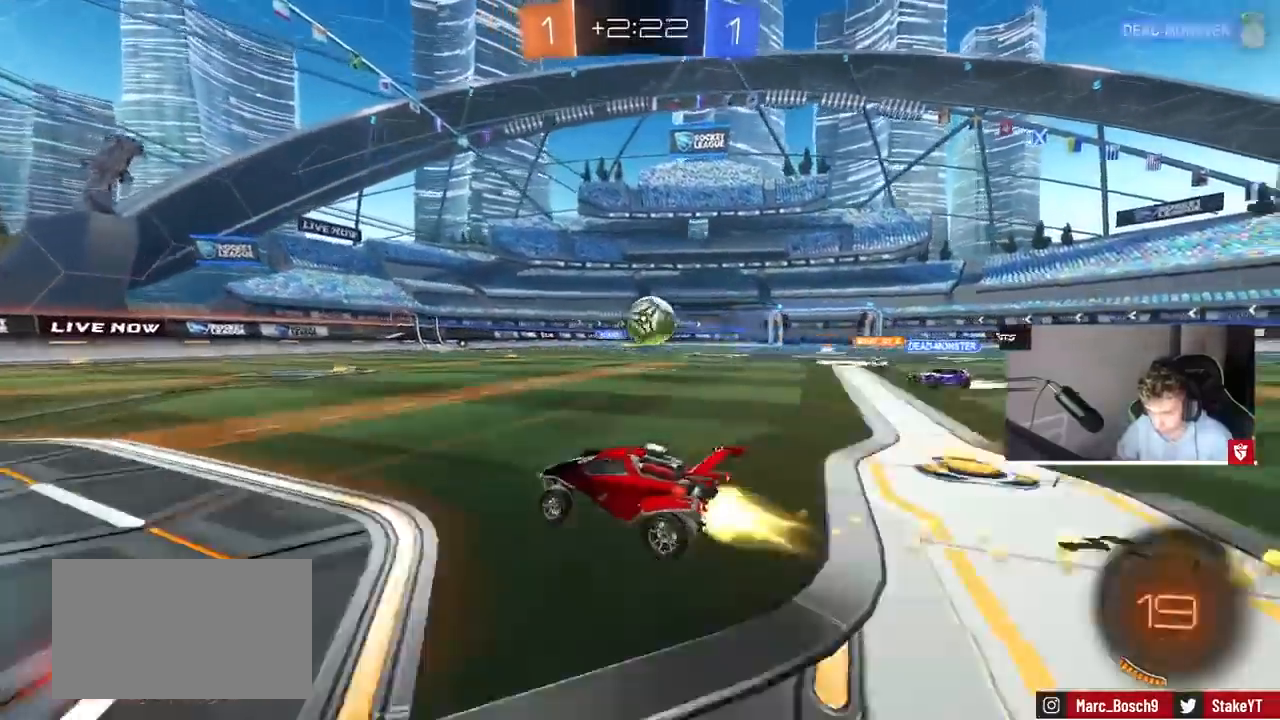
{"keys": ["a", "s"], "mouse": [], "events": [[67, "d", "up"], [133, "d", "down"], [167, "d", "up"], [167, "mouse_left", "up"], [200, "w", "up"], [300, "a", "down"], [367, "s", "down"]]}
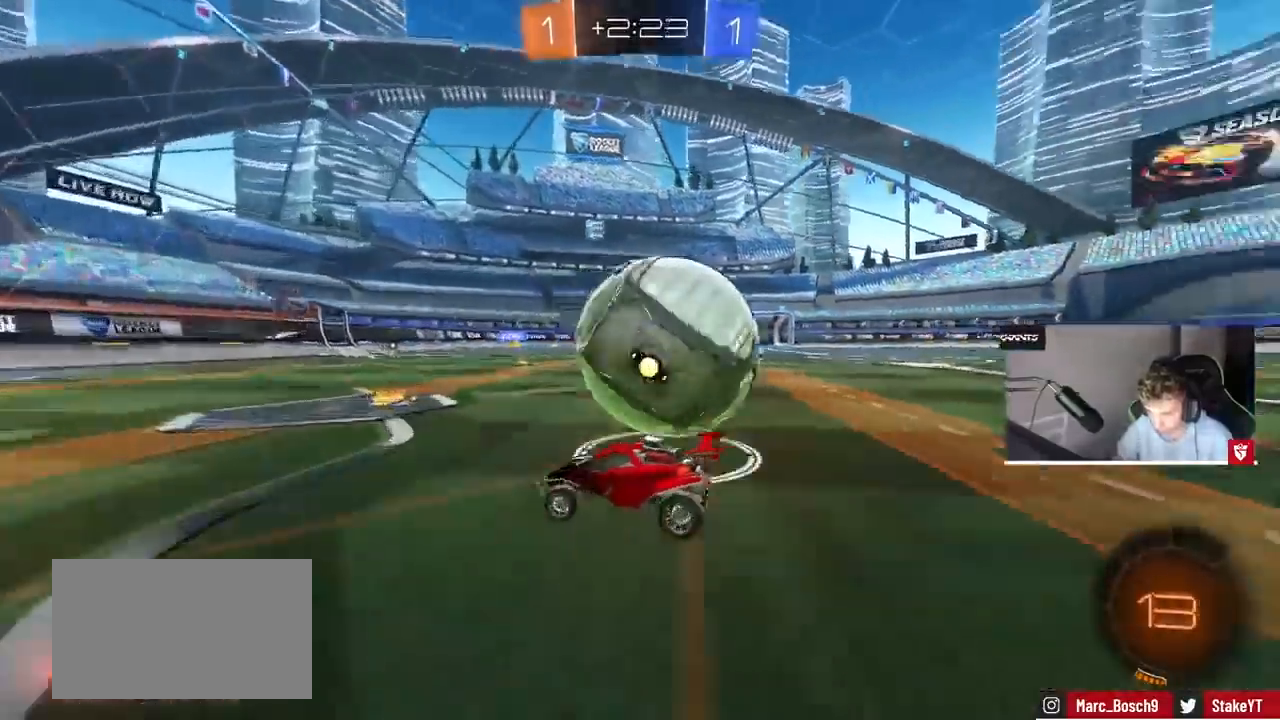
{"keys": ["a"], "mouse": [], "events": [[33, "s", "up"], [233, "w", "down"], [267, "a", "up"], [467, "a", "down"], [467, "w", "up"]]}
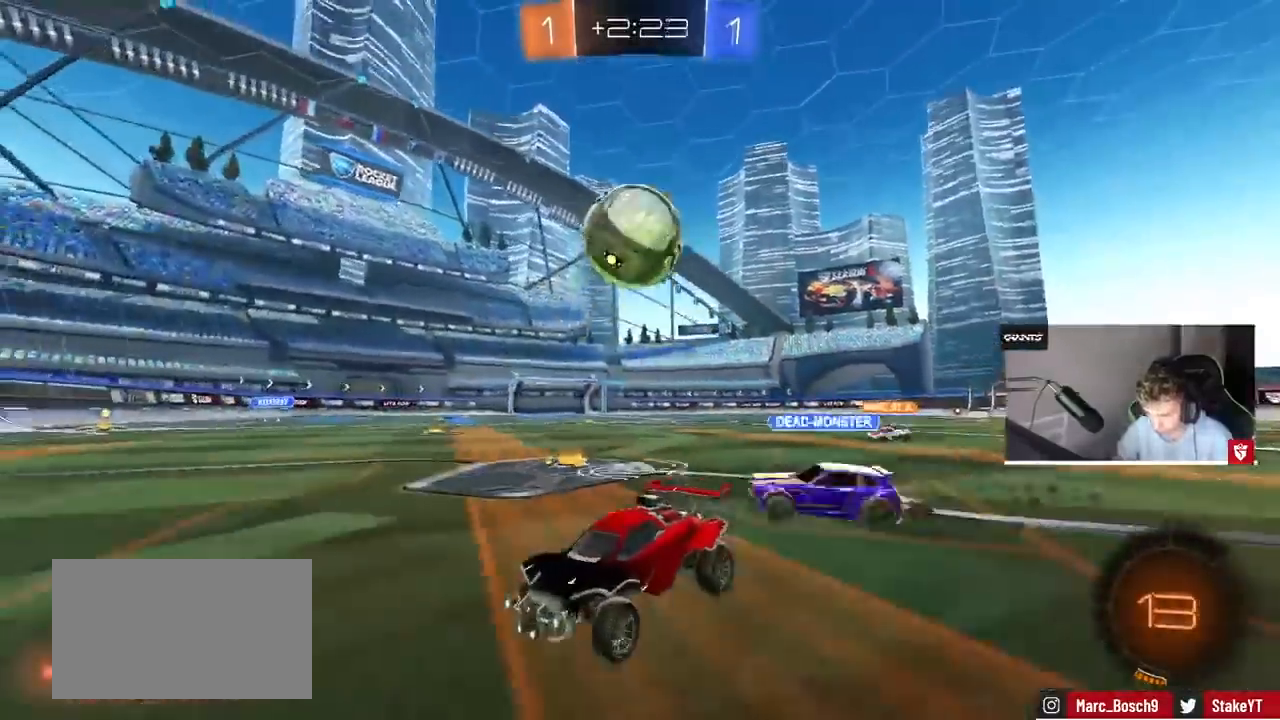
{"keys": ["d", "w"], "mouse": [], "events": [[100, "a", "up"], [100, "d", "down"], [100, "w", "down"], [133, "shift", "down"], [300, "shift", "up"]]}
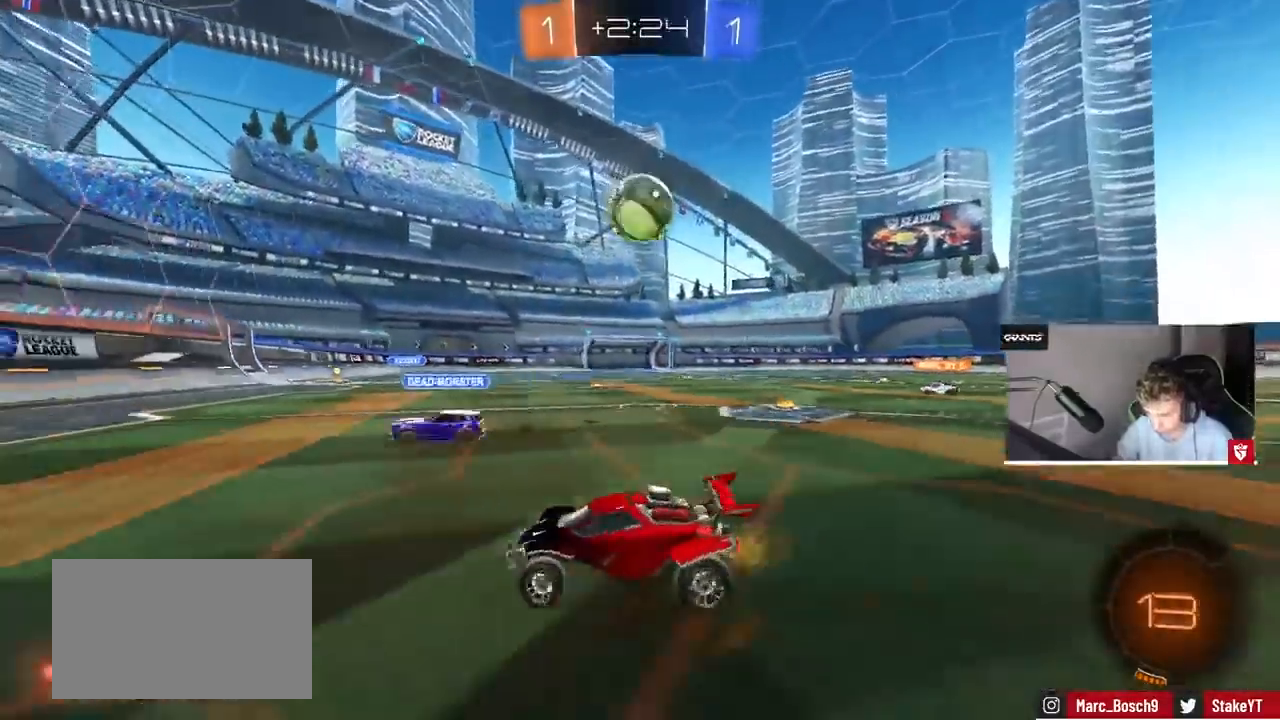
{"keys": ["d", "s"], "mouse": ["right"], "events": [[167, "mouse_left", "down"], [300, "d", "up"], [300, "w", "up"], [400, "d", "down"], [400, "mouse_right", "down"], [433, "s", "down"], [500, "mouse_left", "up"]]}
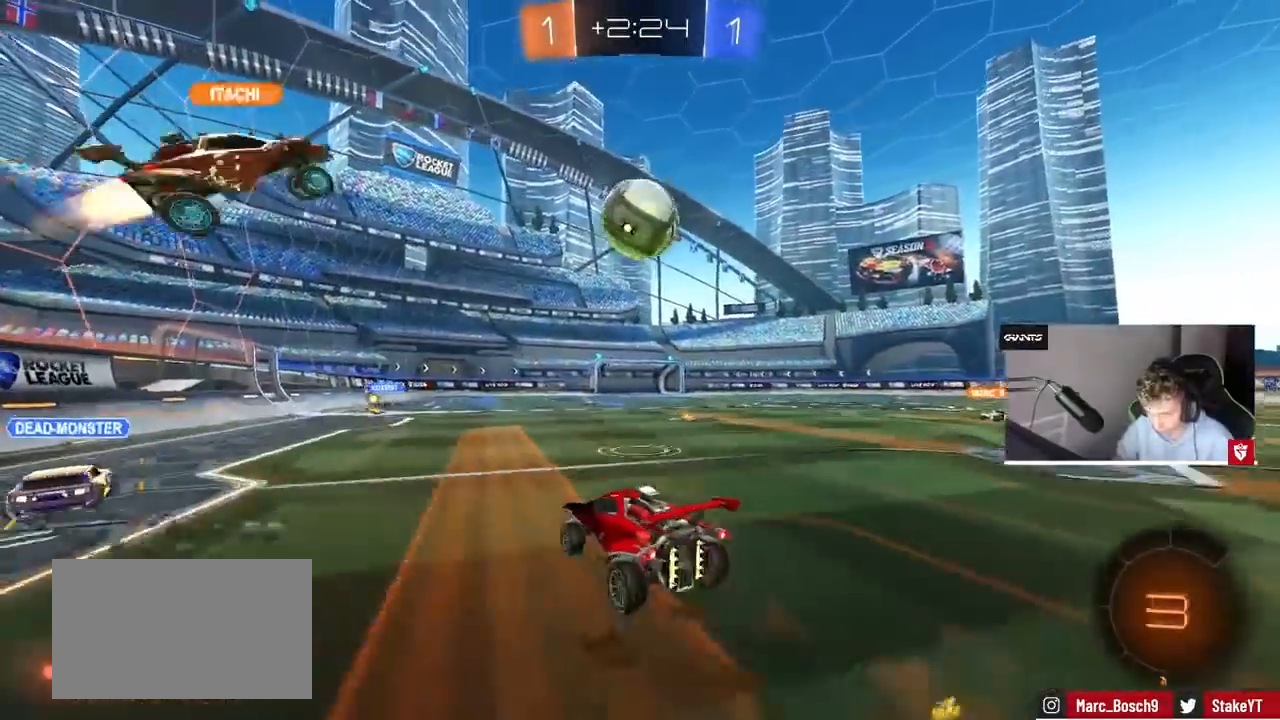
{"keys": ["w"], "mouse": ["right"], "events": [[33, "a", "down"], [100, "d", "up"], [200, "a", "up"], [200, "s", "up"], [233, "mouse_right", "up"], [267, "a", "down"], [267, "w", "down"], [367, "a", "up"], [433, "mouse_right", "down"]]}
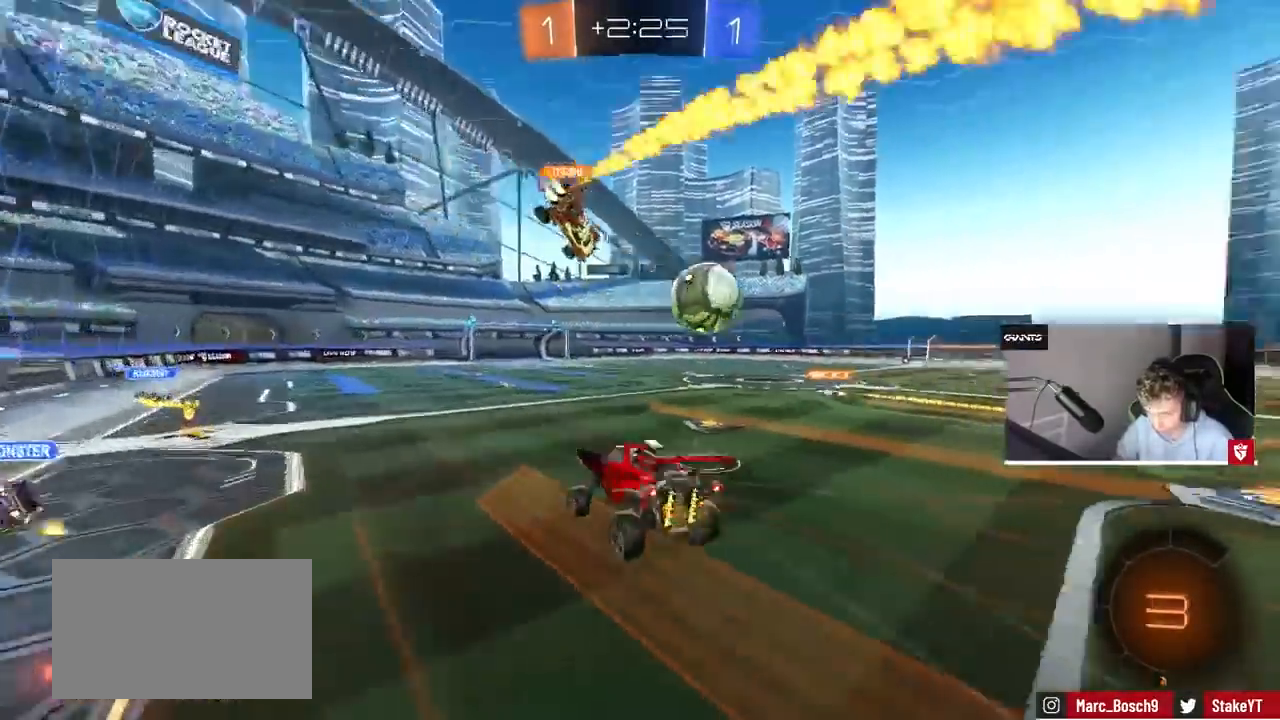
{"keys": ["d", "shift"], "mouse": [], "events": [[100, "mouse_right", "up"], [300, "w", "up"], [333, "w", "down"], [400, "w", "up"], [433, "d", "down"], [433, "shift", "down"]]}
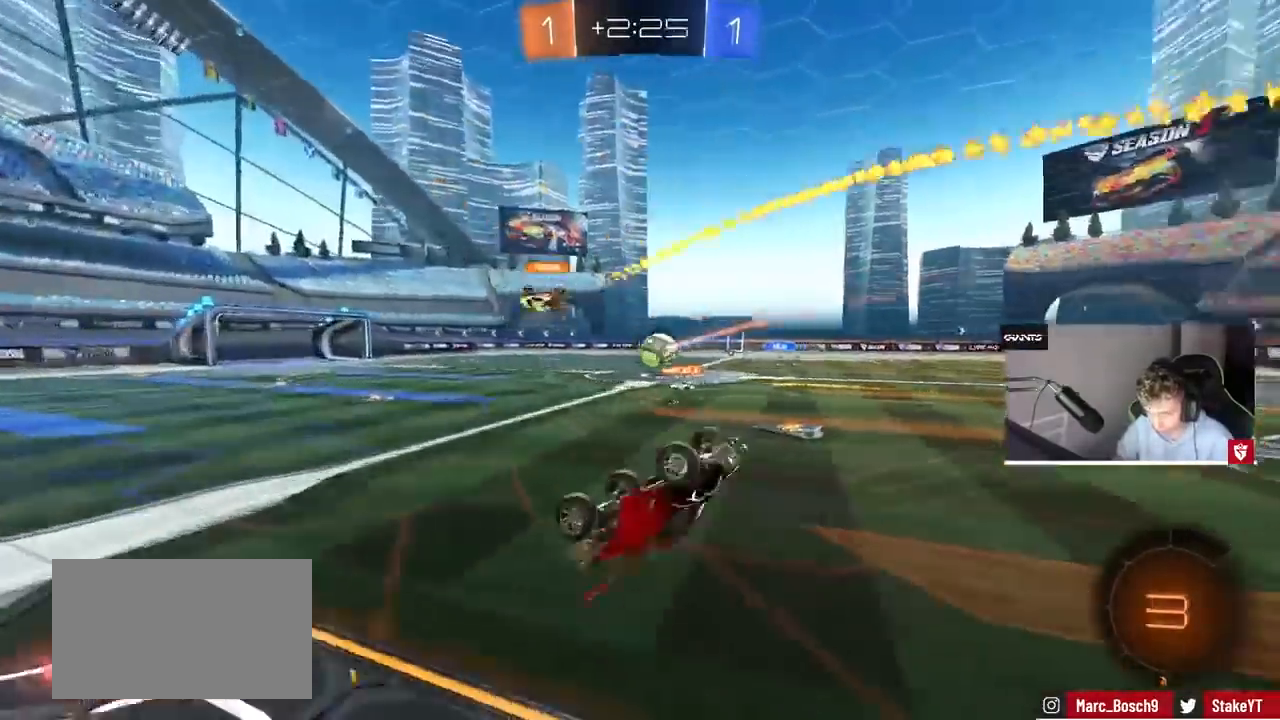
{"keys": ["d"], "mouse": [], "events": [[67, "shift", "up"], [133, "d", "up"], [200, "w", "down"], [367, "w", "up"], [500, "d", "down"]]}
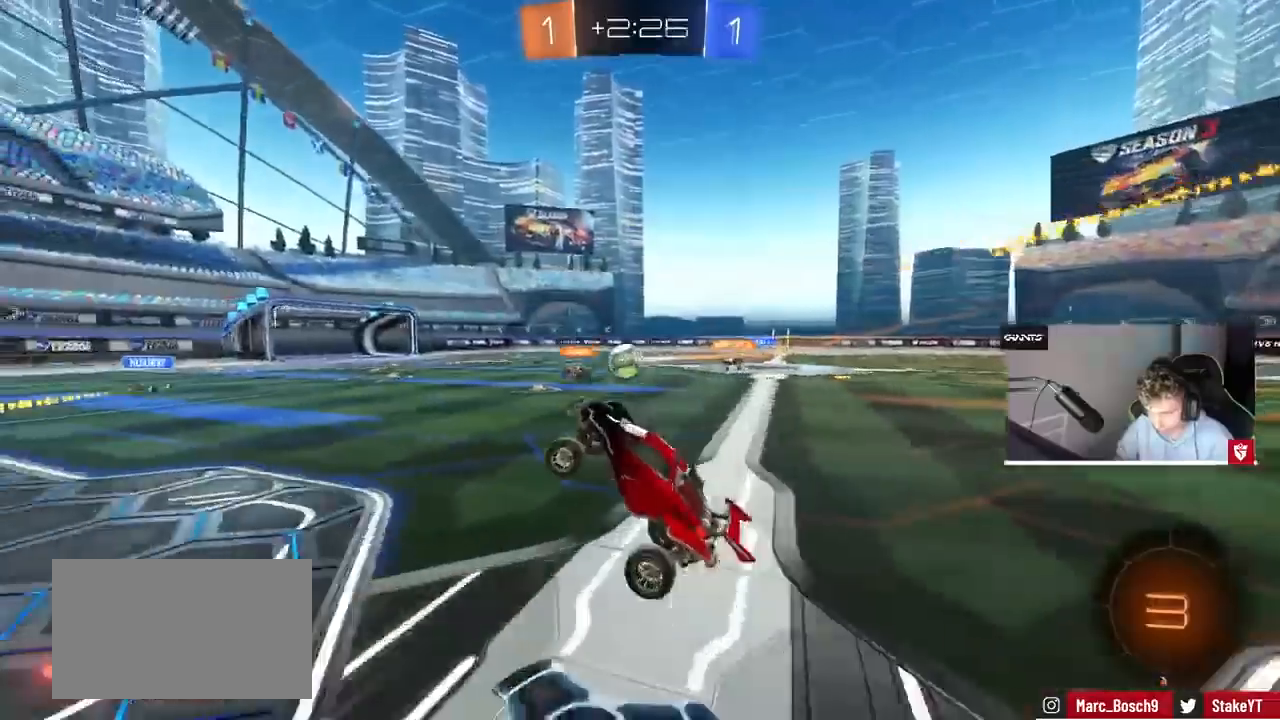
{"keys": ["d", "w"], "mouse": [], "events": [[100, "d", "up"], [233, "d", "down"], [233, "w", "down"], [333, "shift", "down"], [467, "shift", "up"]]}
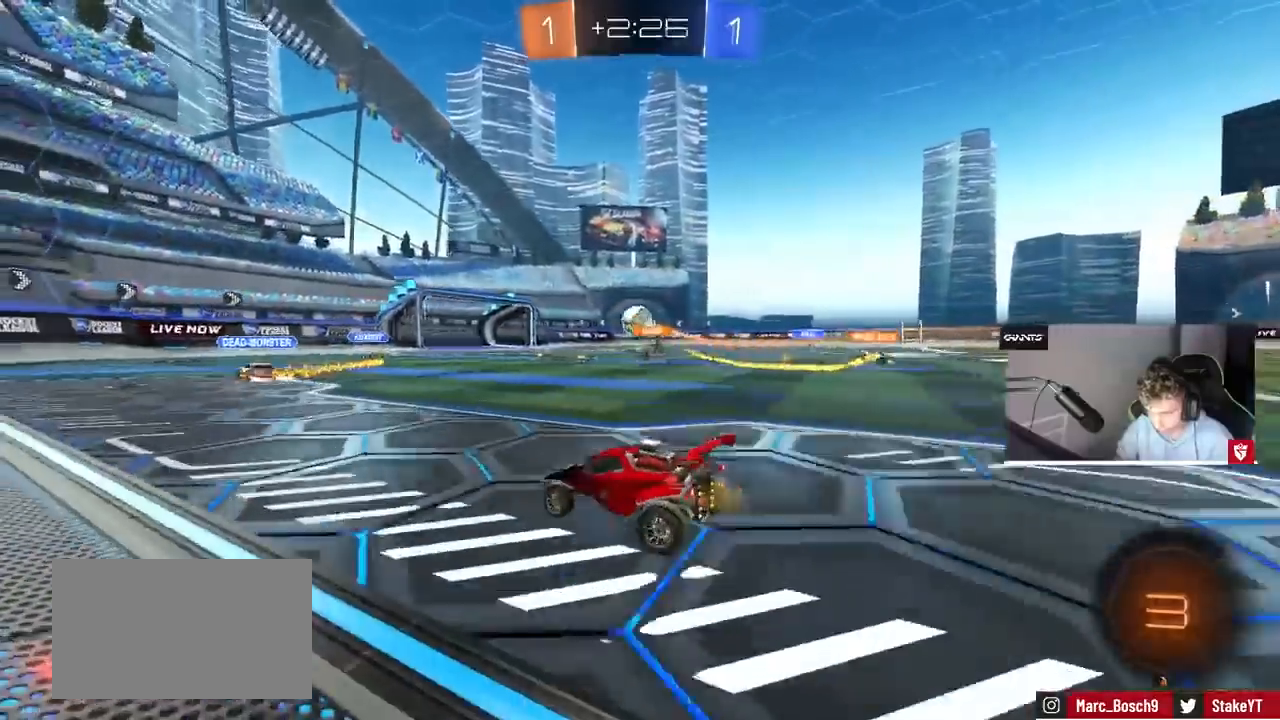
{"keys": ["d", "w"], "mouse": [], "events": [[267, "shift", "down"], [333, "shift", "up"]]}
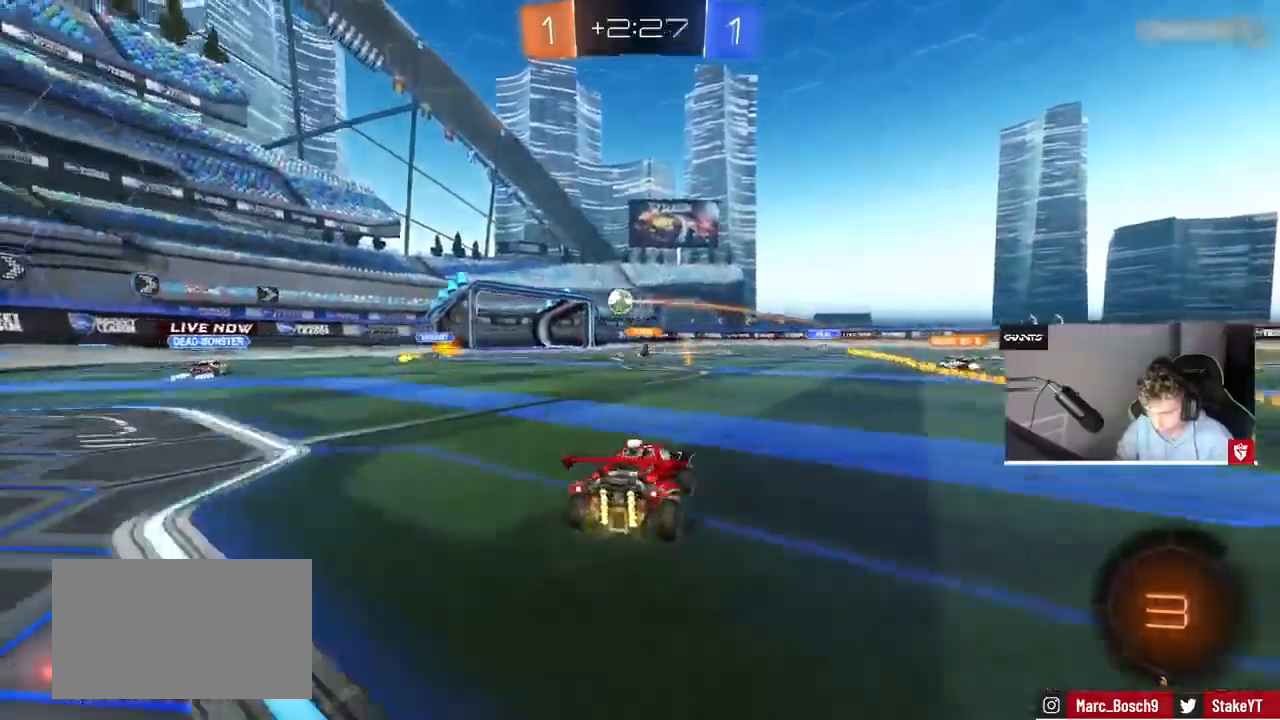
{"keys": ["d", "s", "shift"], "mouse": [], "events": [[33, "d", "up"], [67, "mouse_right", "down"], [133, "shift", "down"], [167, "d", "down"], [167, "mouse_right", "up"], [200, "mouse_right", "down"], [267, "w", "up"], [300, "s", "down"], [400, "mouse_right", "up"]]}
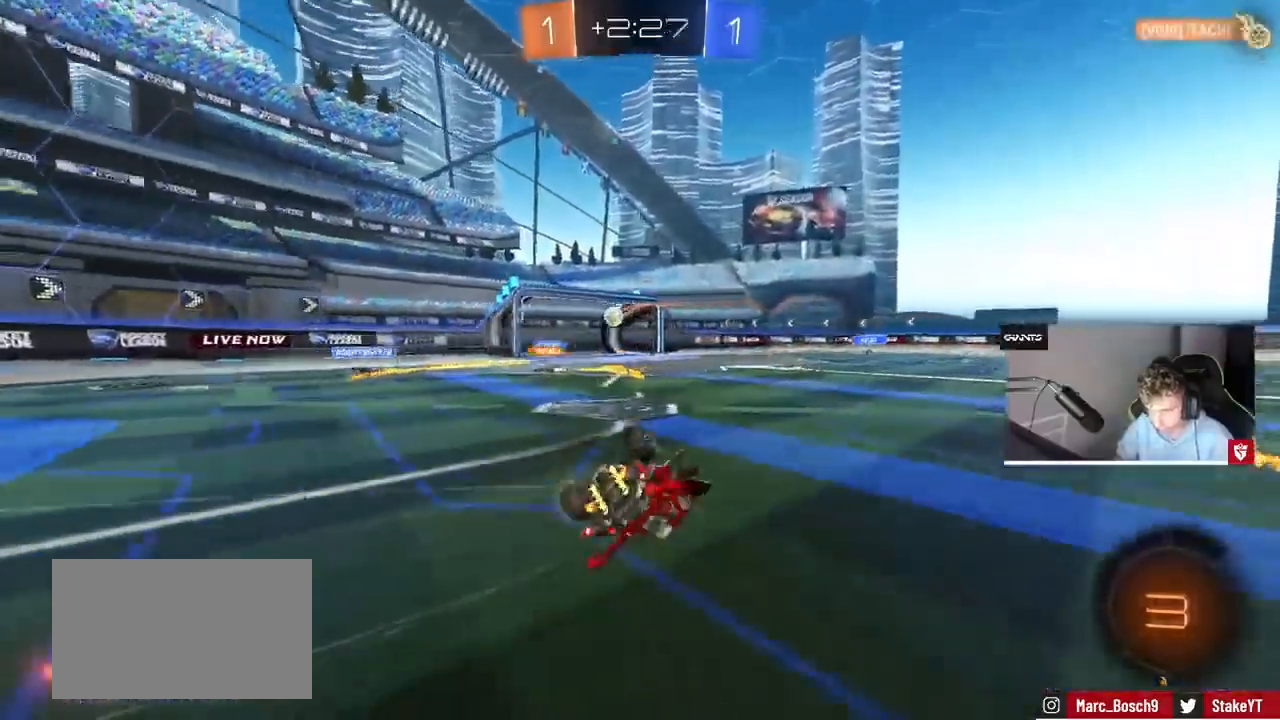
{"keys": ["d", "shift"], "mouse": [], "events": [[100, "s", "up"], [200, "s", "down"], [333, "space", "down"], [367, "s", "up"], [500, "space", "up"]]}
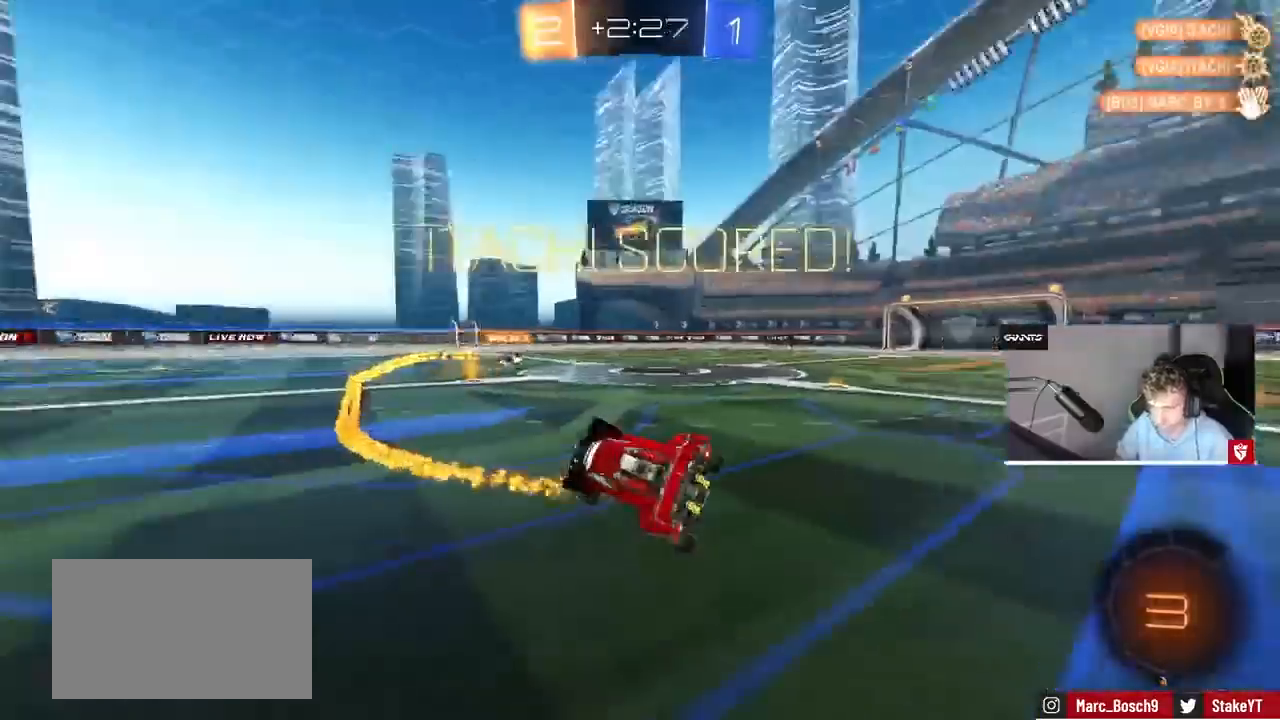
{"keys": ["d"], "mouse": [], "events": [[67, "s", "down"], [167, "shift", "up"], [300, "s", "up"]]}
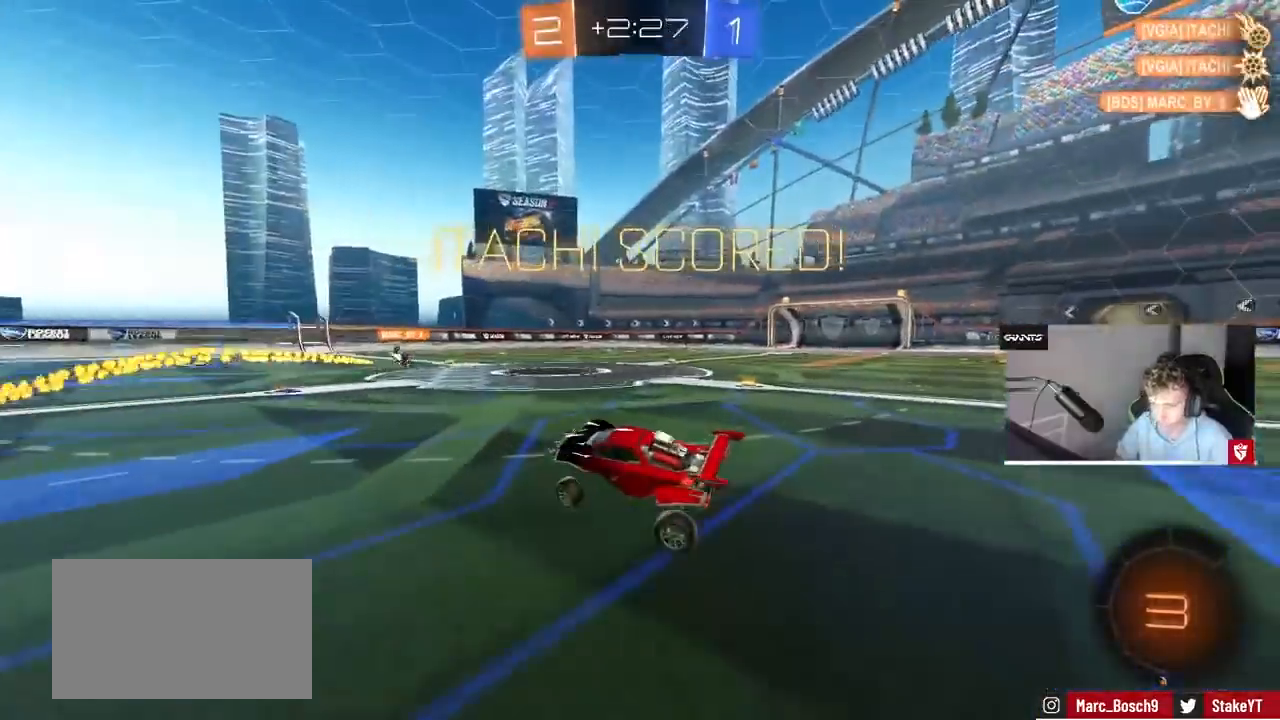
{"keys": ["d", "shift", "w"], "mouse": [], "events": [[33, "w", "down"], [167, "a", "down"], [167, "d", "up"], [200, "shift", "down"], [267, "a", "up"], [400, "d", "down"], [400, "mouse_right", "down"], [500, "mouse_right", "up"]]}
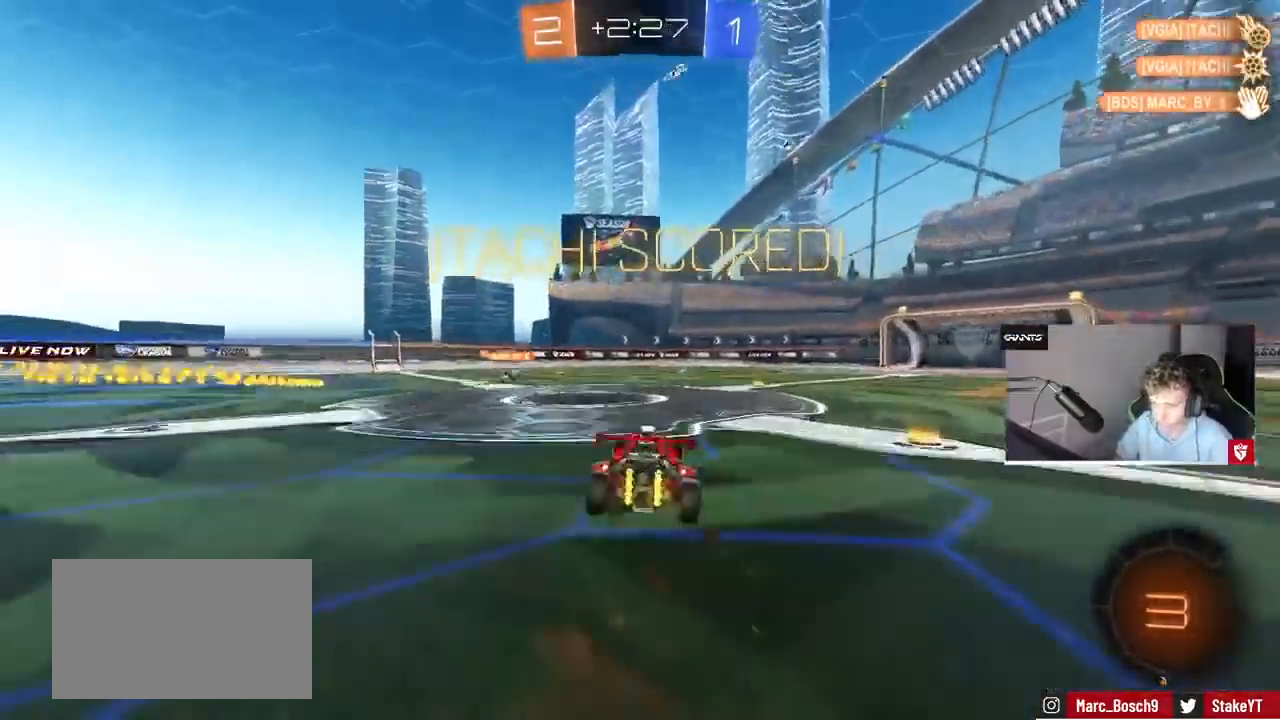
{"keys": ["d", "s", "shift"], "mouse": [], "events": [[33, "mouse_right", "down"], [100, "s", "down"], [100, "w", "up"], [233, "mouse_right", "up"], [433, "s", "up"], [500, "s", "down"]]}
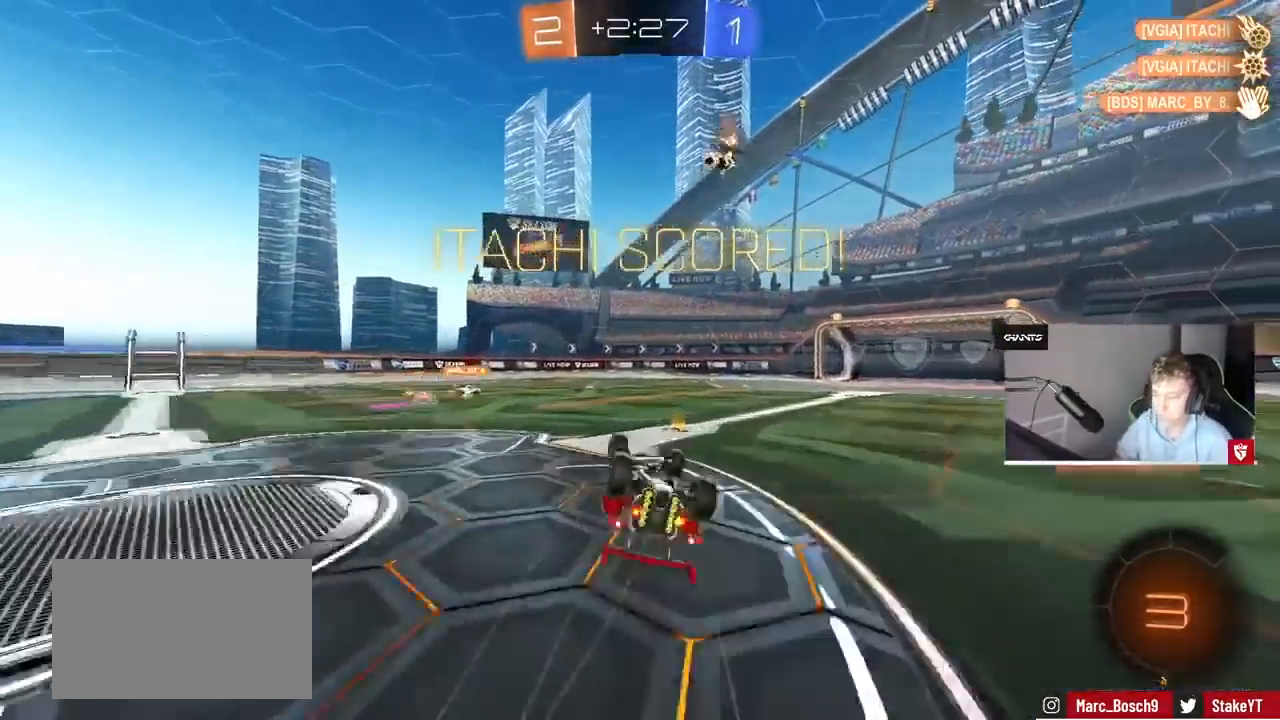
{"keys": [], "mouse": ["left"], "events": [[100, "s", "up"], [333, "d", "up"], [400, "shift", "up"], [467, "mouse_left", "down"]]}
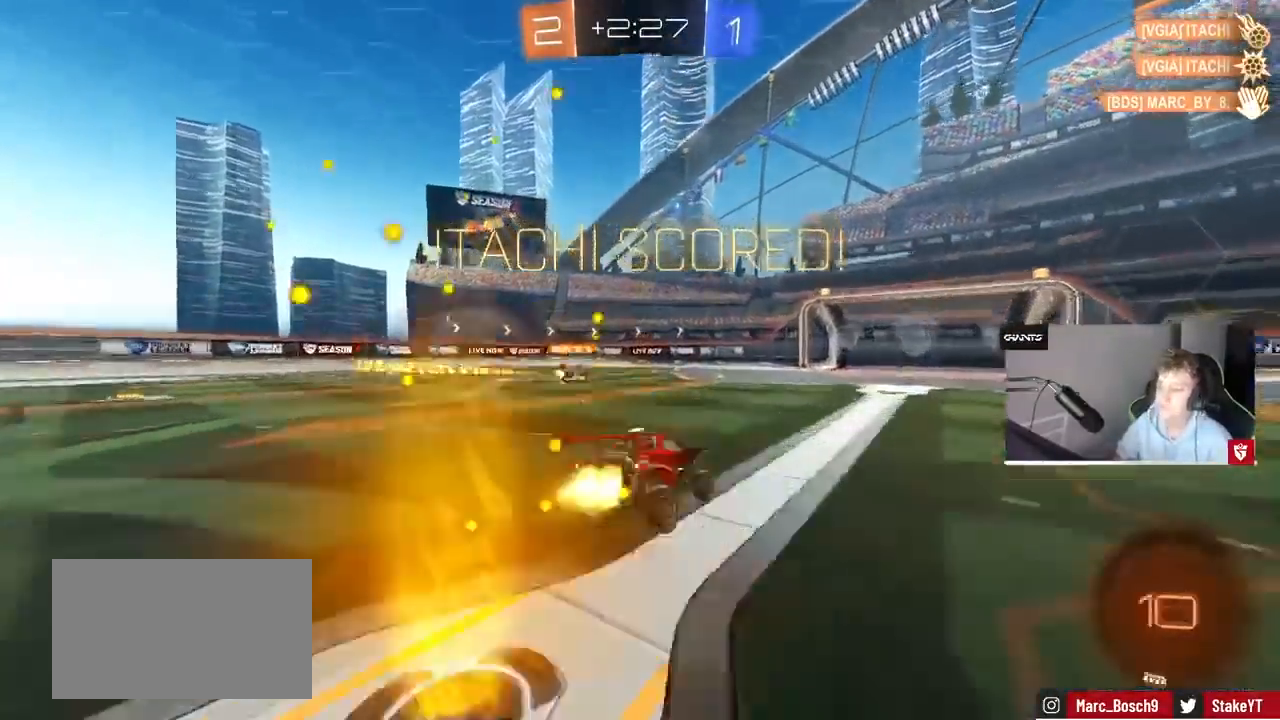
{"keys": ["d", "s", "shift"], "mouse": ["right"], "events": [[33, "a", "down"], [133, "w", "down"], [233, "mouse_left", "up"], [233, "mouse_right", "down"], [267, "a", "up"], [267, "mouse_right", "up"], [300, "d", "down"], [300, "shift", "down"], [367, "mouse_right", "down"], [400, "s", "down"], [400, "w", "up"]]}